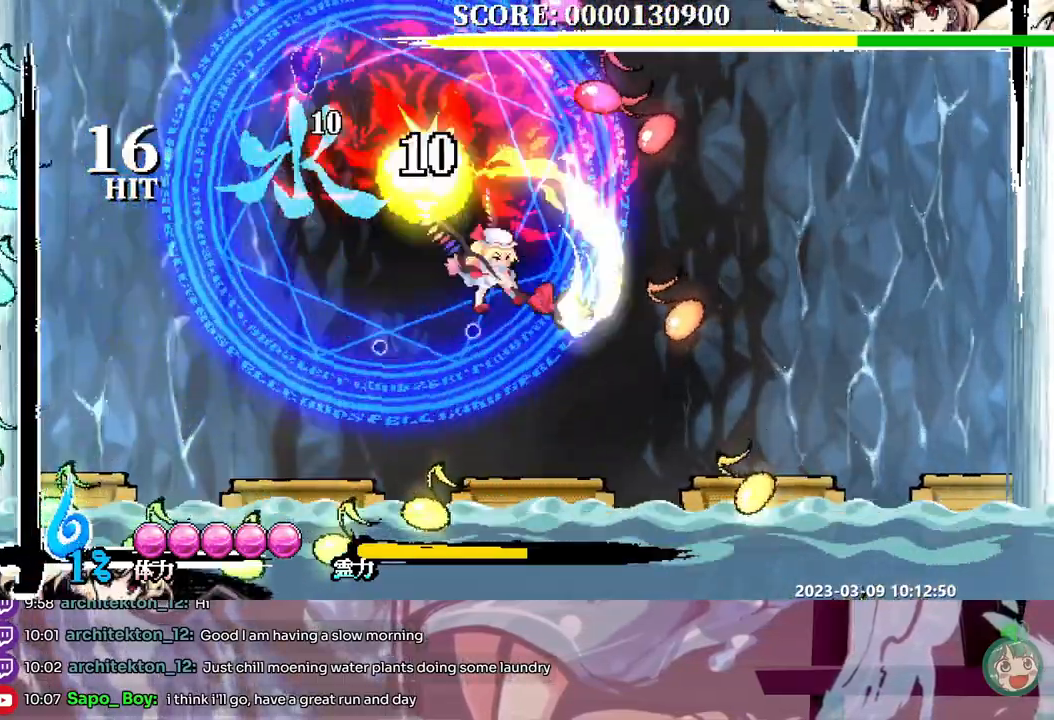
Gameplay with a controller; each line is a JSON object with the inputs held at the frame after it. "events" lists button and stick changes between this image and that frame as [ms after this image, input, new state], when the widget could be followed in between. Not read: A B L1 L2 L3 R1 R2 R3 SELECT START X.
{"buttons": [], "events": [[50, "Y", "down"], [117, "Y", "up"], [283, "DPAD_RIGHT", "up"]]}
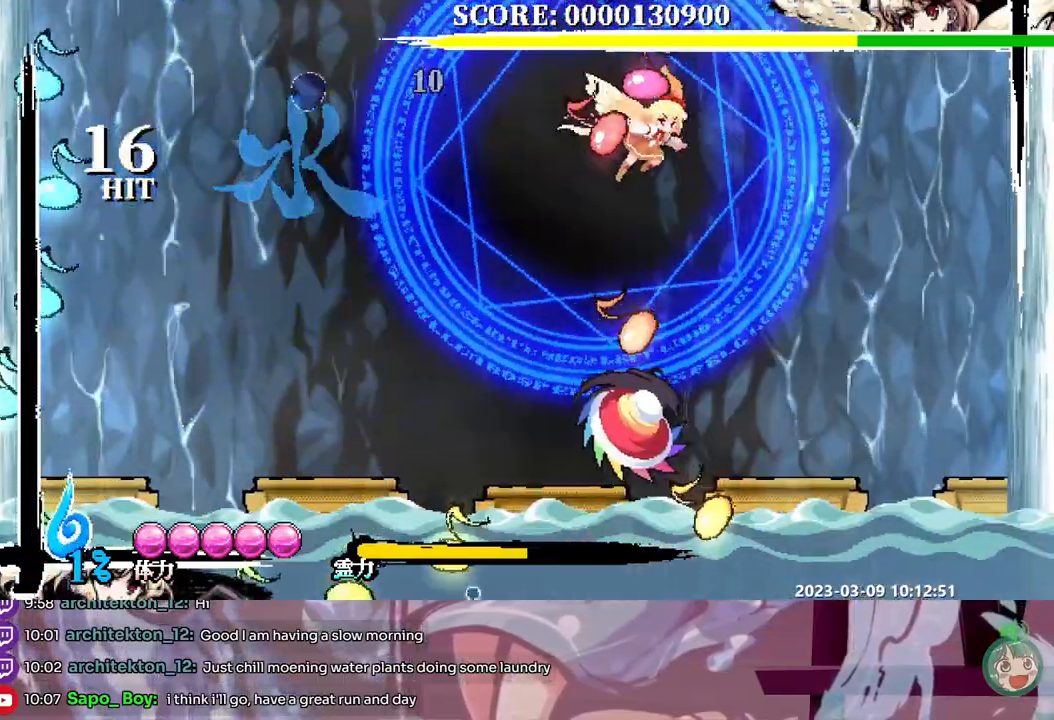
{"buttons": [], "events": []}
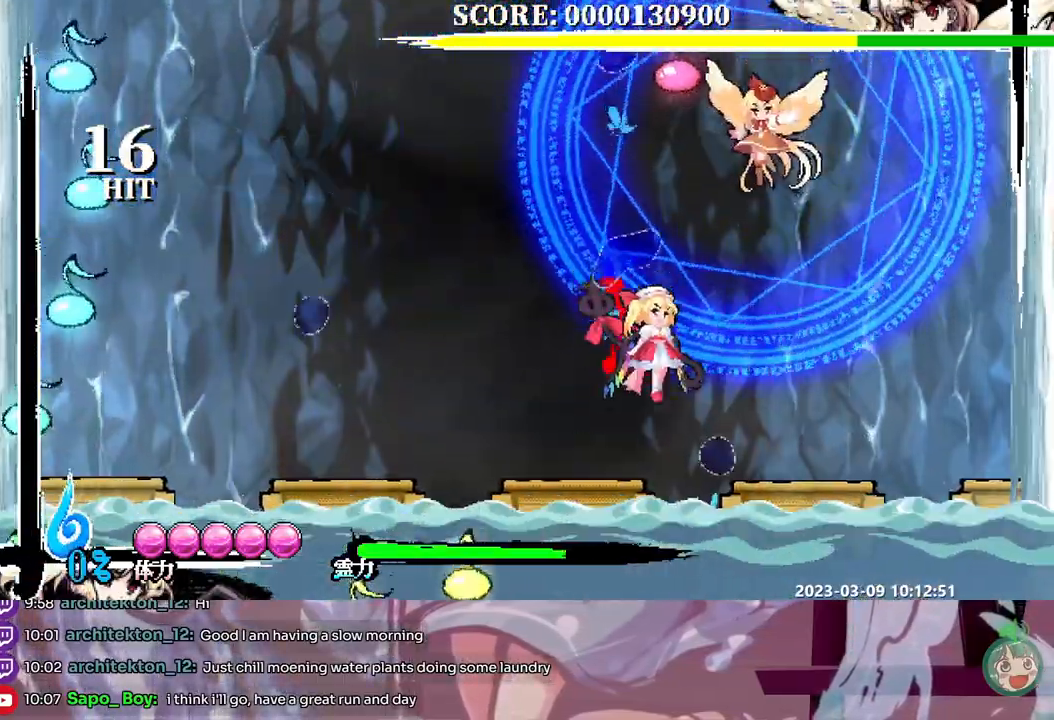
{"buttons": ["Y", "DPAD_UP"]}
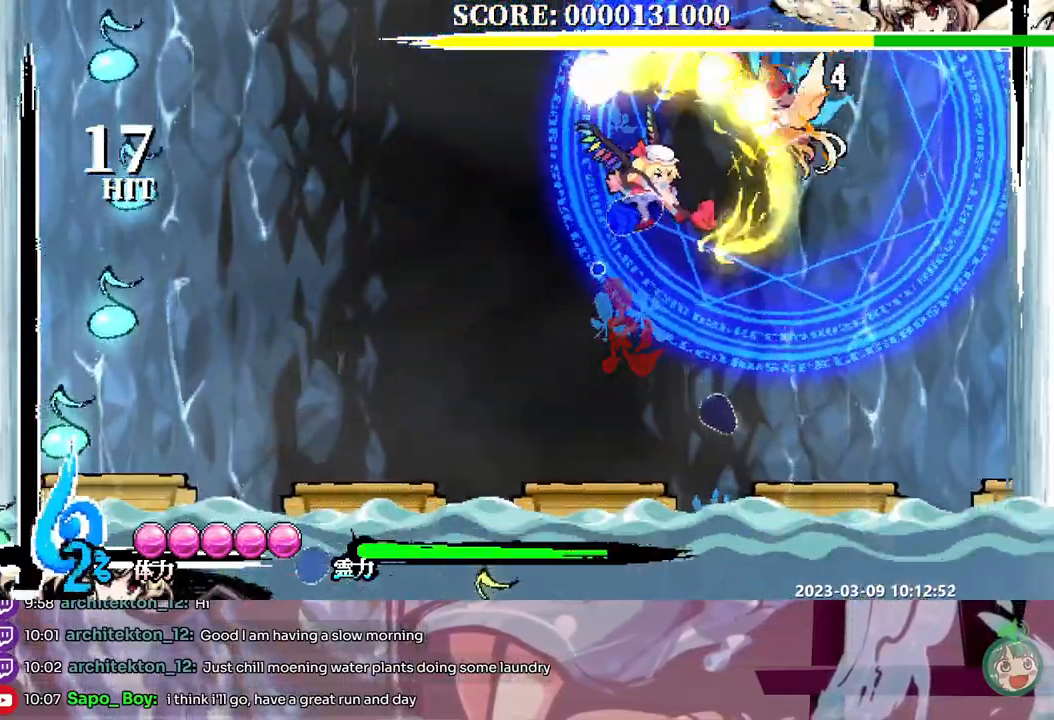
{"buttons": ["DPAD_UP"], "events": [[33, "Y", "up"], [83, "Y", "down"], [167, "Y", "up"], [217, "Y", "down"], [317, "Y", "up"], [383, "DPAD_UP", "up"], [450, "DPAD_UP", "down"]]}
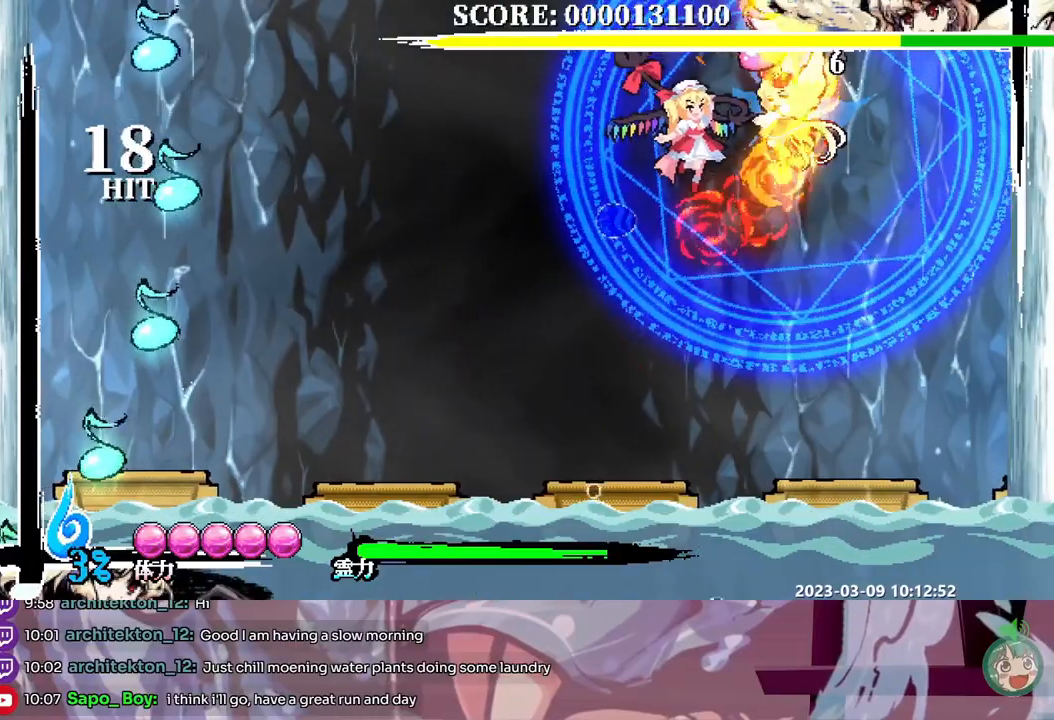
{"buttons": [], "events": [[33, "DPAD_UP", "up"], [50, "Y", "down"], [150, "Y", "up"], [200, "Y", "down"], [450, "DPAD_RIGHT", "down"], [450, "Y", "up"], [483, "DPAD_RIGHT", "up"]]}
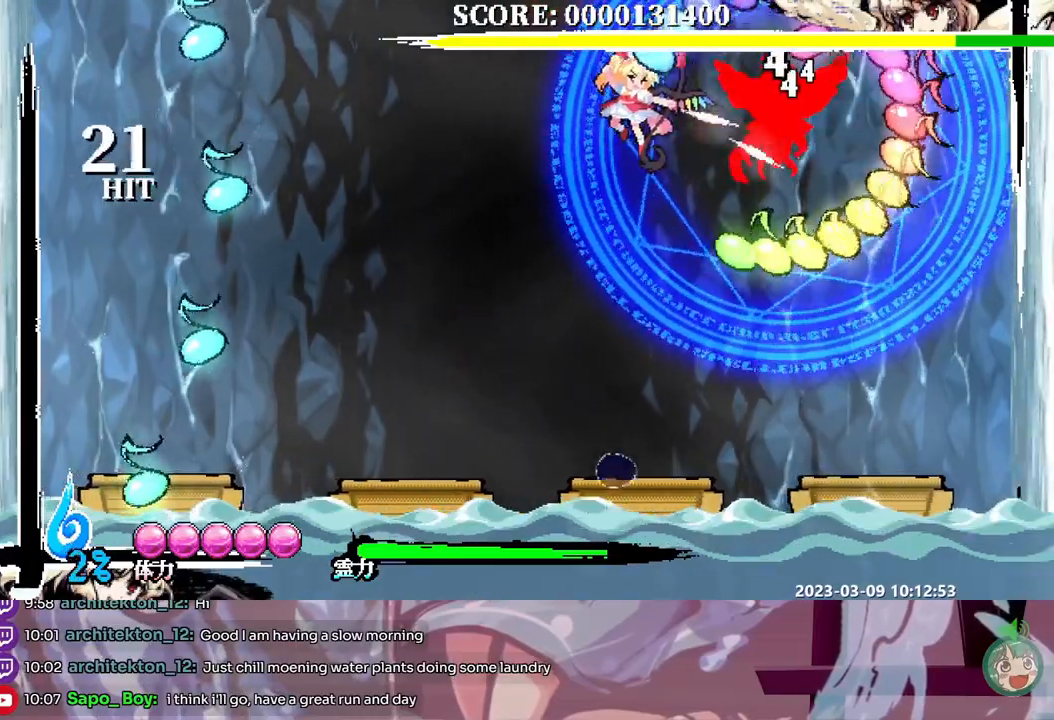
{"buttons": ["DPAD_RIGHT"], "events": [[117, "DPAD_RIGHT", "down"]]}
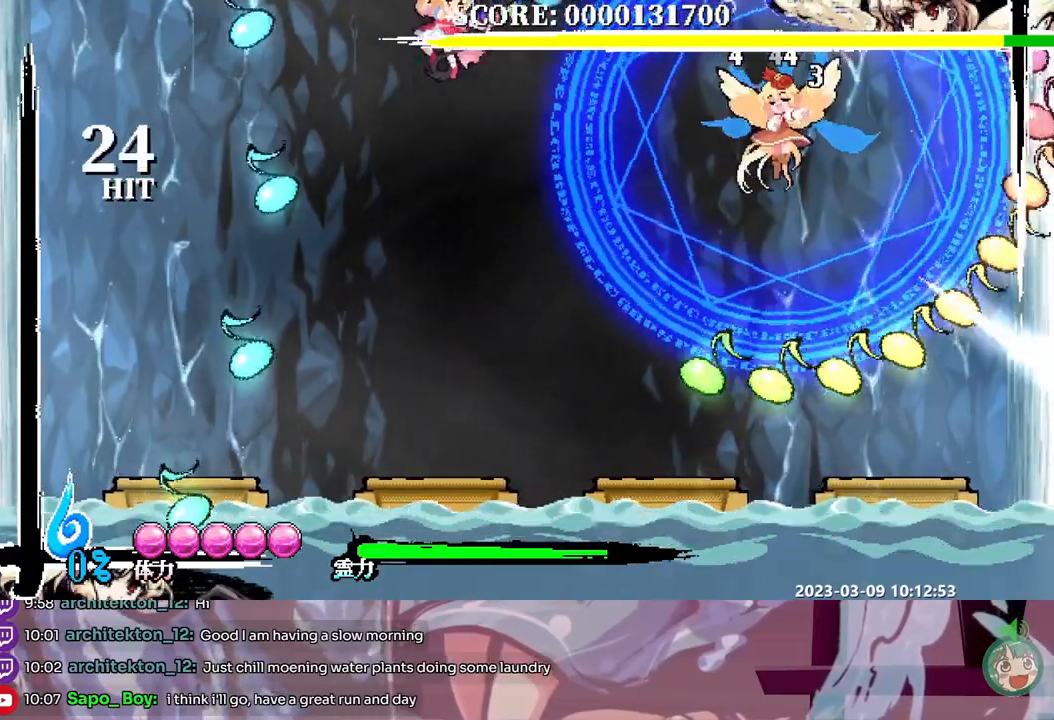
{"buttons": ["DPAD_RIGHT"], "events": []}
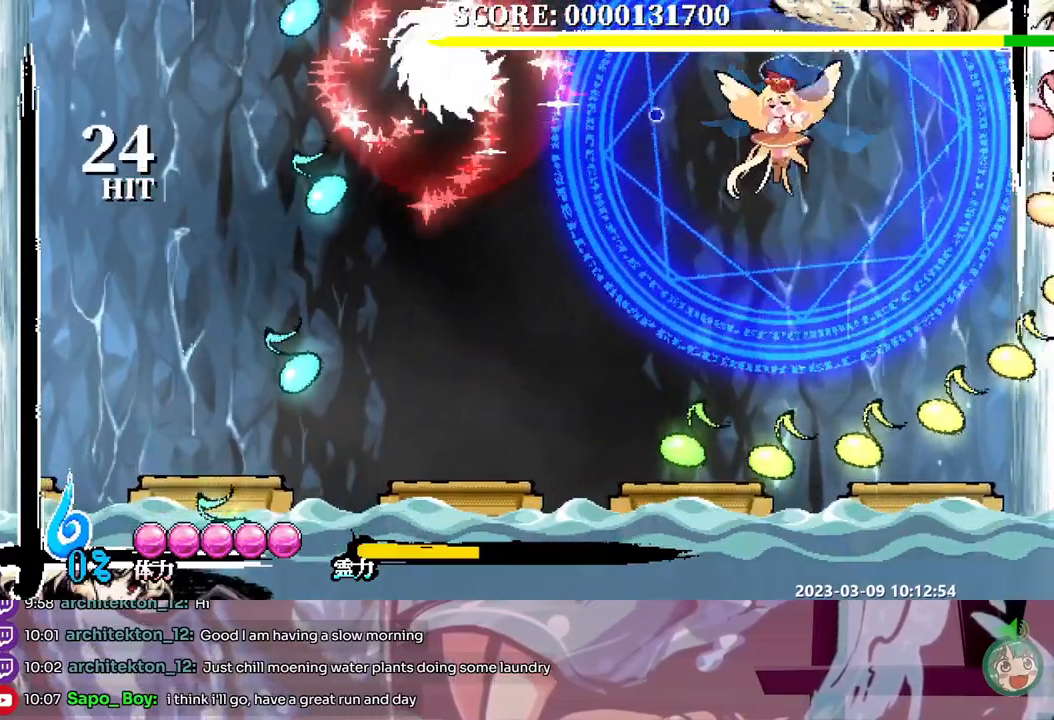
{"buttons": ["DPAD_RIGHT"], "events": []}
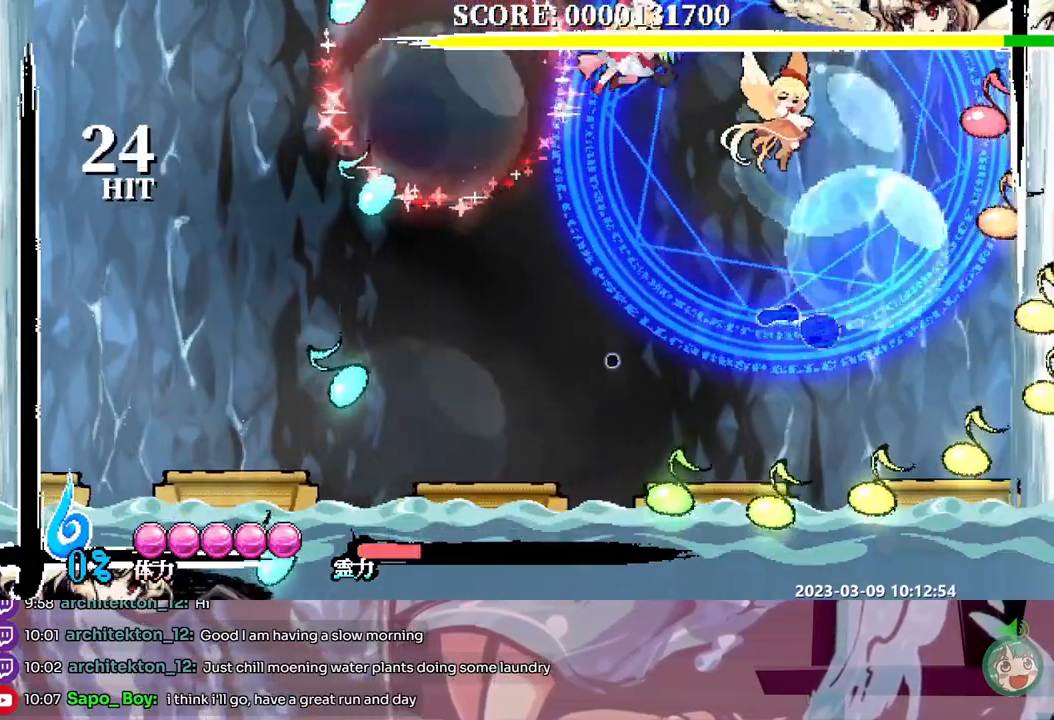
{"buttons": ["Y"], "events": [[33, "Y", "down"], [67, "DPAD_RIGHT", "up"], [267, "Y", "up"], [317, "Y", "down"], [400, "Y", "up"], [450, "Y", "down"]]}
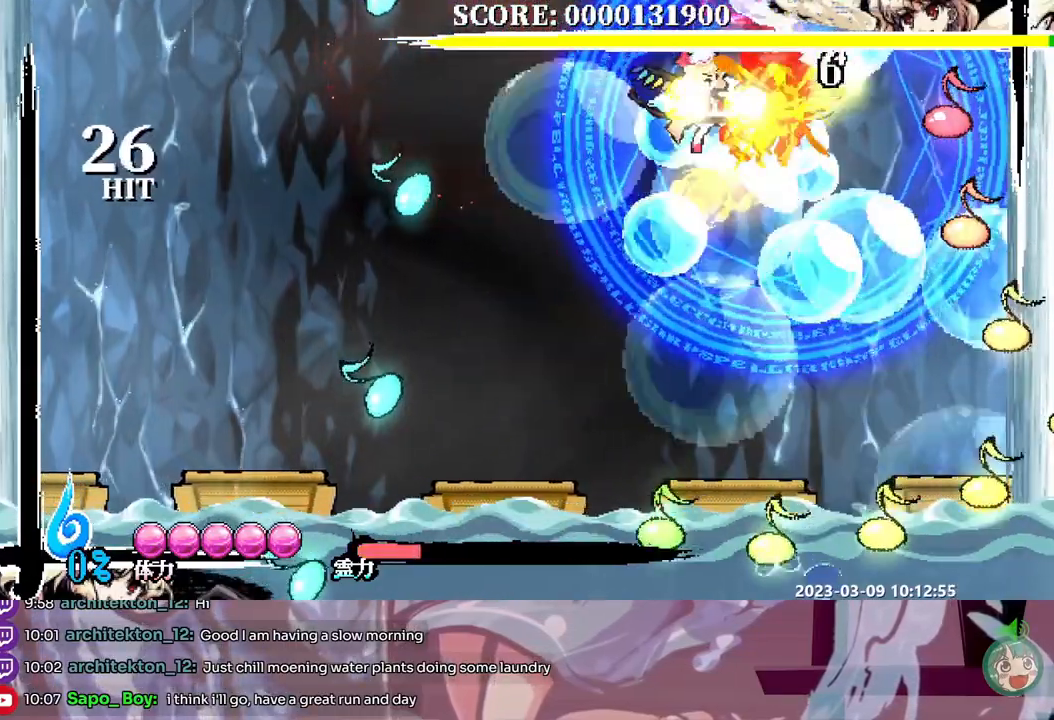
{"buttons": ["DPAD_LEFT"], "events": [[50, "Y", "up"], [100, "Y", "down"], [183, "Y", "up"], [250, "Y", "down"], [350, "Y", "up"], [367, "DPAD_LEFT", "down"], [400, "Y", "down"], [483, "Y", "up"]]}
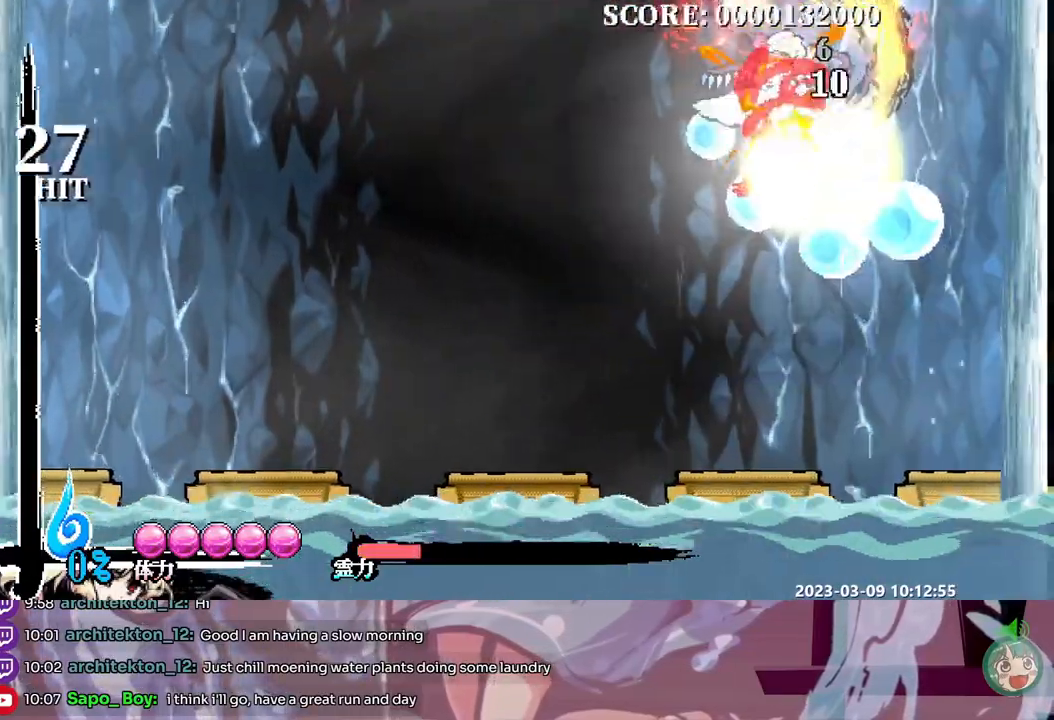
{"buttons": ["DPAD_LEFT"], "events": []}
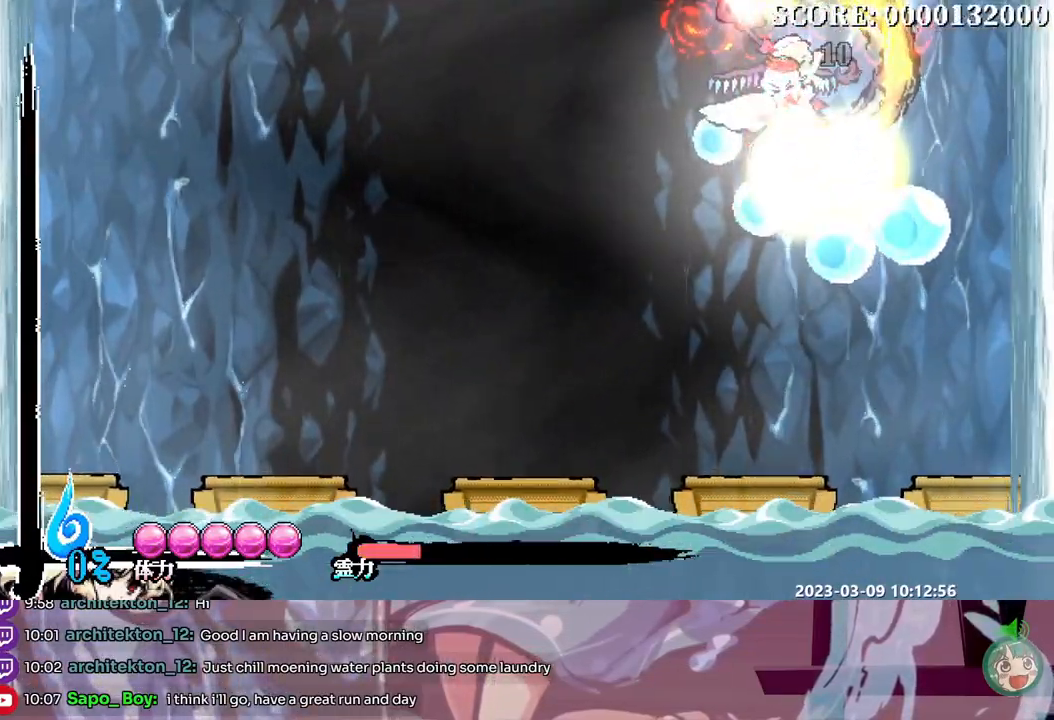
{"buttons": ["DPAD_LEFT"], "events": []}
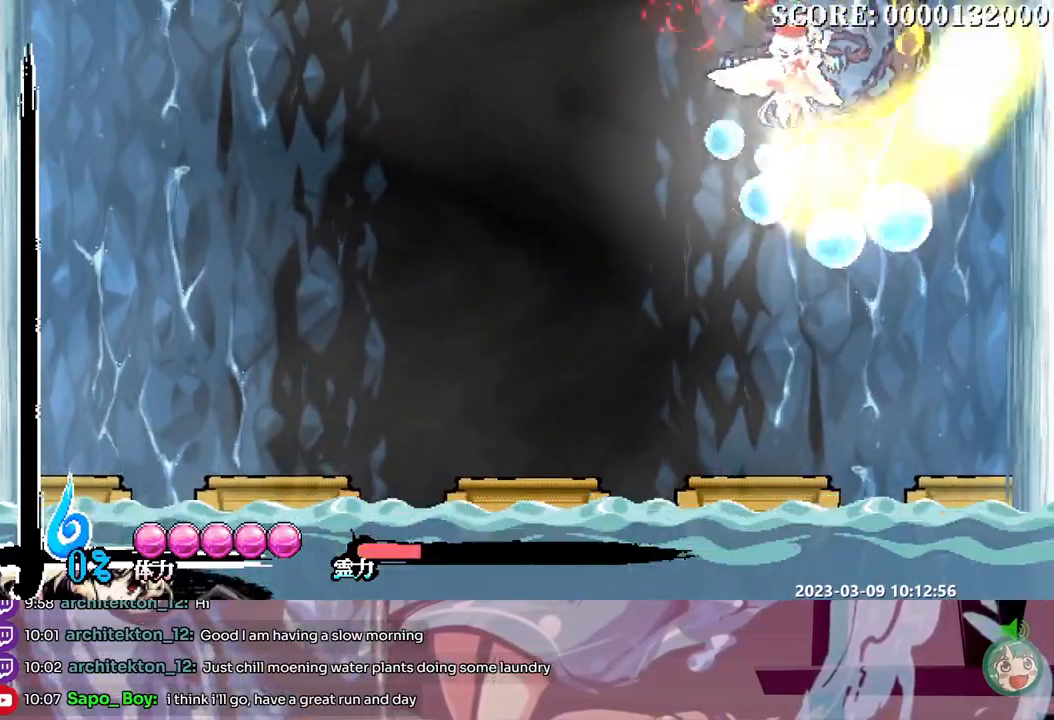
{"buttons": ["DPAD_LEFT"], "events": []}
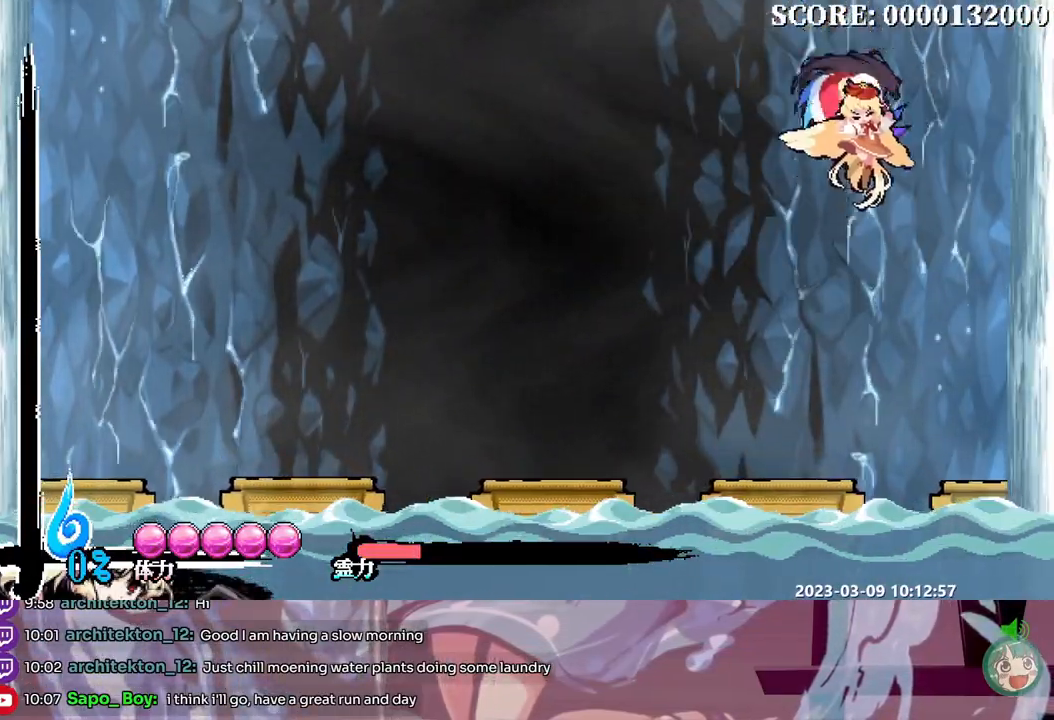
{"buttons": ["DPAD_LEFT"], "events": []}
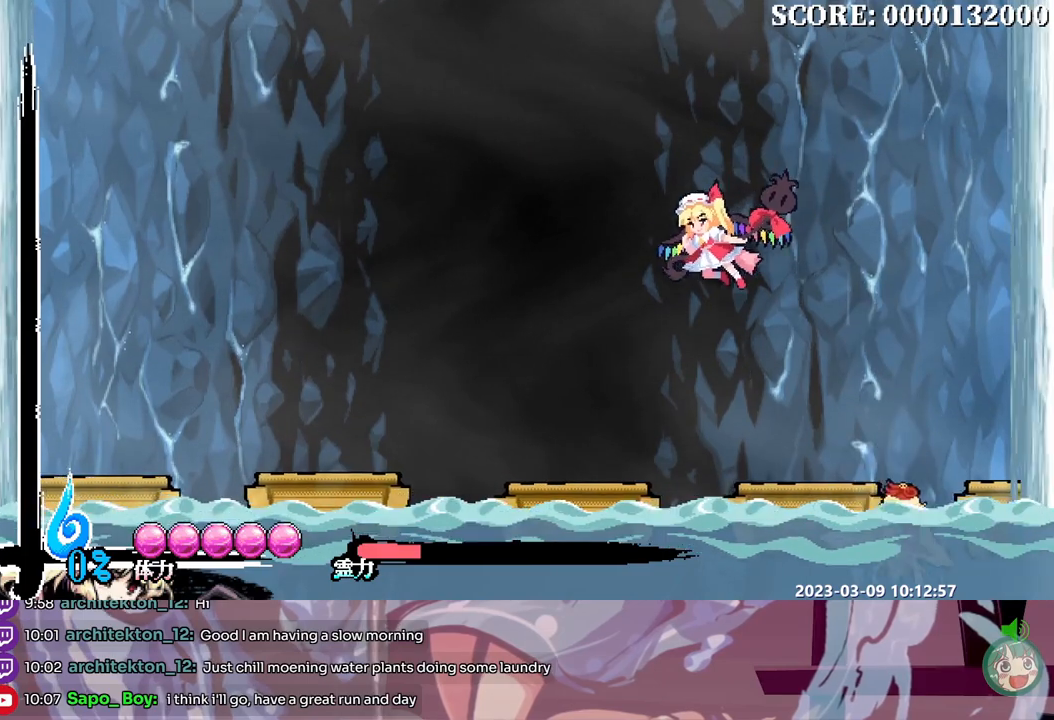
{"buttons": ["DPAD_LEFT"], "events": []}
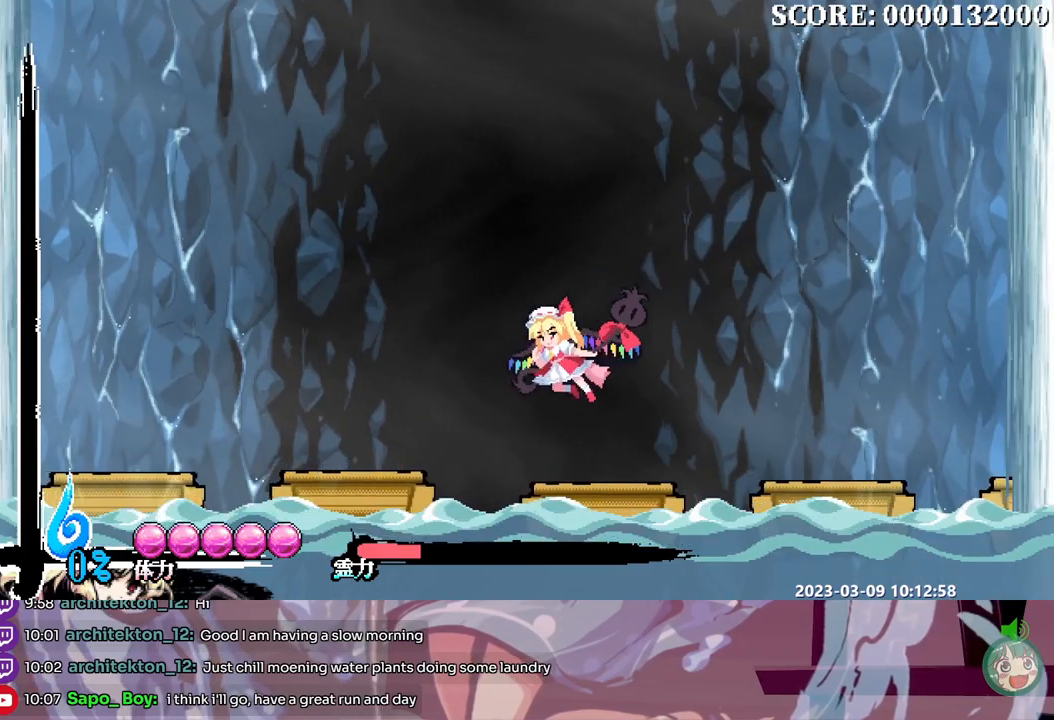
{"buttons": ["DPAD_LEFT"], "events": []}
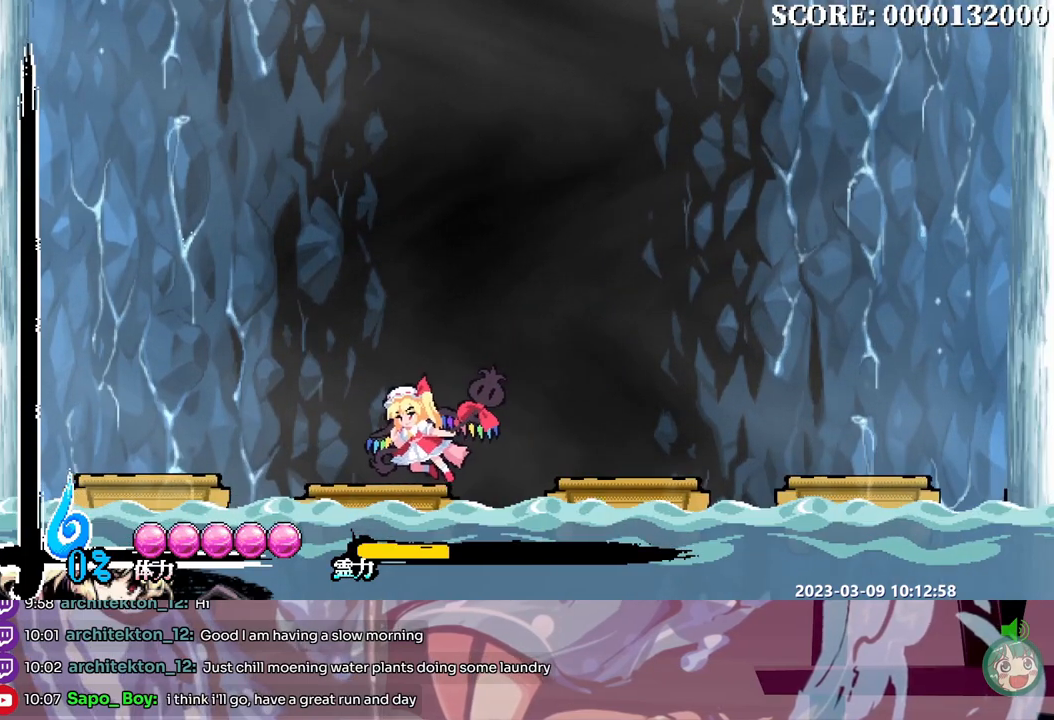
{"buttons": [], "events": [[50, "DPAD_LEFT", "up"]]}